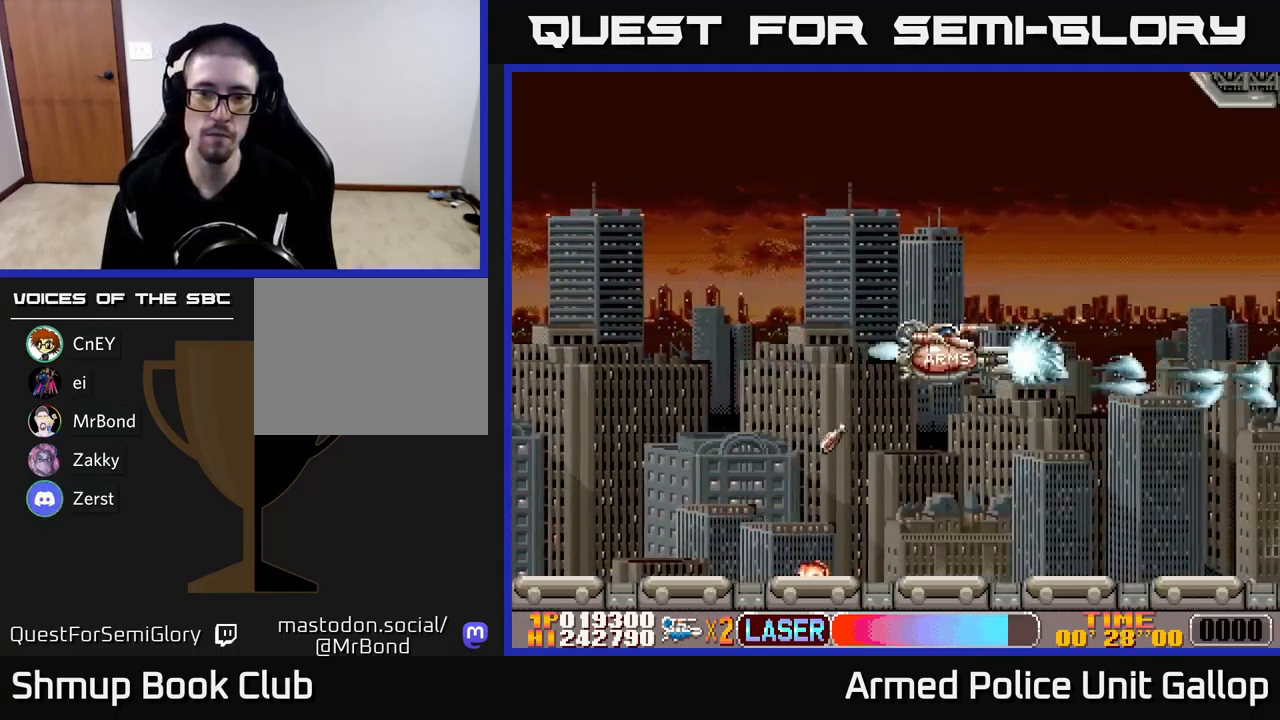
Gameplay with a controller (Xbox layout); each line is a JSON object with the inputs held at the frame after it. "events" lists button and stick changes between this image and that frame as [ms after this image, input, new state], when the widget could be followed in between. Not read: right_stick.
{"buttons": ["A", "DPAD_DOWN"], "left_stick": "center", "events": [[167, "A", "up"], [250, "A", "down"], [417, "DPAD_UP", "up"], [450, "DPAD_DOWN", "down"]]}
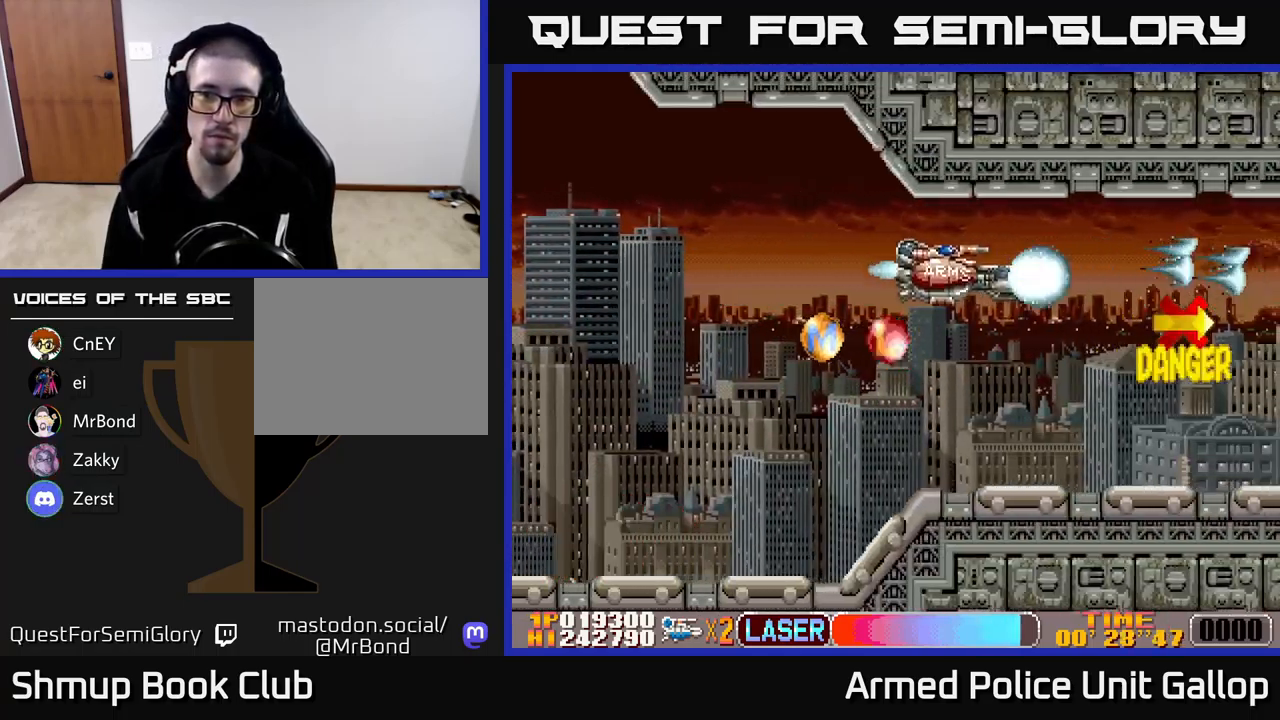
{"buttons": ["A", "DPAD_LEFT"], "left_stick": "center", "events": [[133, "DPAD_LEFT", "down"], [300, "DPAD_DOWN", "up"]]}
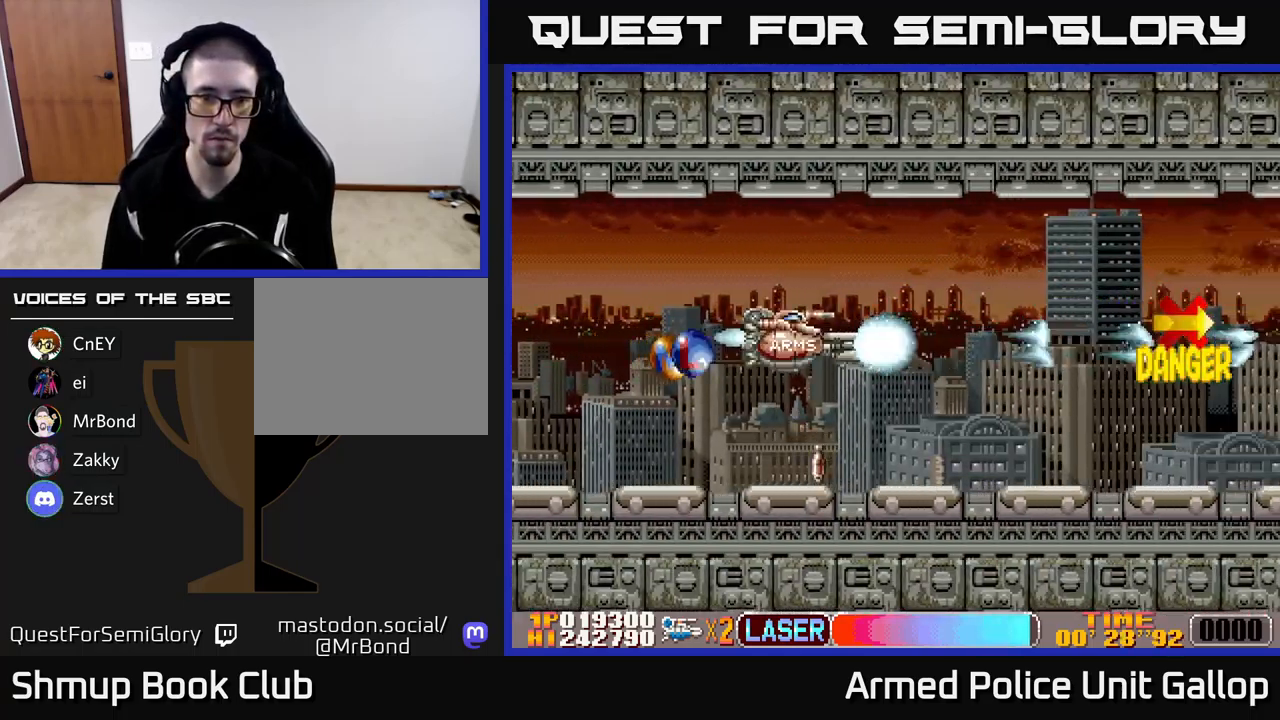
{"buttons": ["A", "DPAD_DOWN", "DPAD_LEFT"], "left_stick": "center", "events": [[33, "A", "up"], [283, "A", "down"], [500, "DPAD_DOWN", "down"]]}
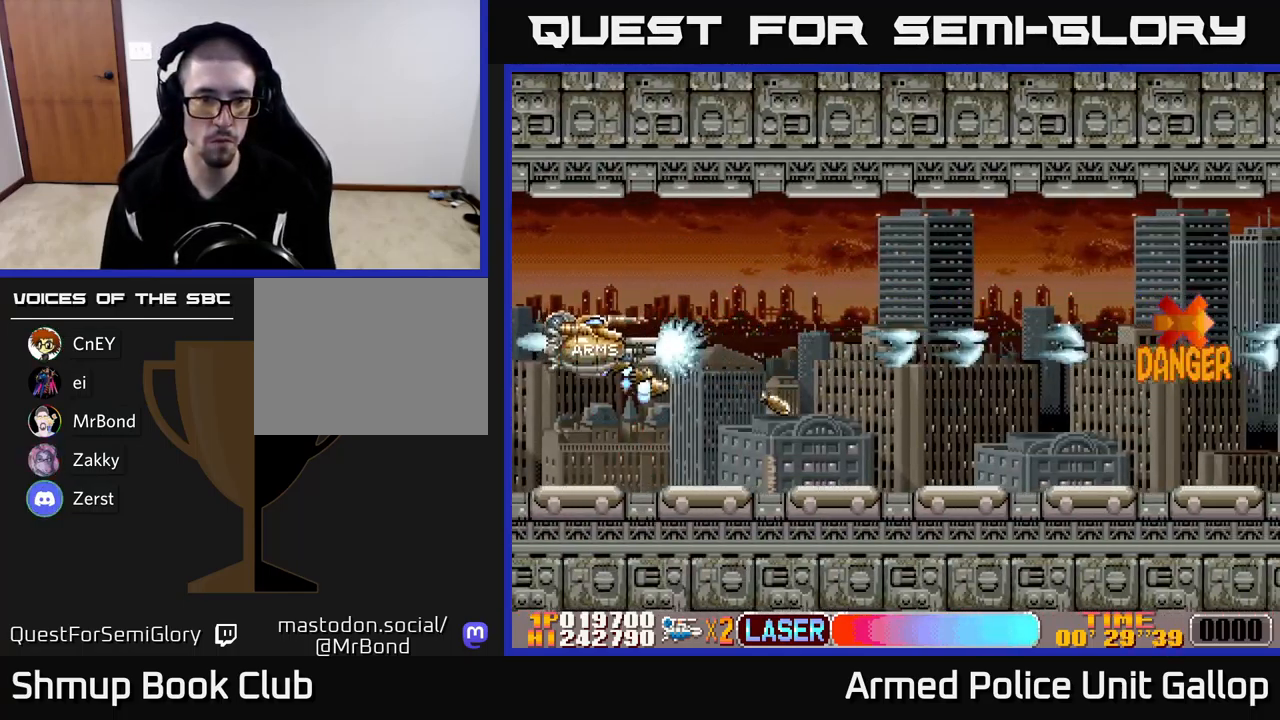
{"buttons": ["A", "DPAD_RIGHT"], "left_stick": "center", "events": [[17, "DPAD_LEFT", "up"], [33, "DPAD_RIGHT", "down"], [50, "DPAD_DOWN", "up"], [400, "DPAD_DOWN", "down"], [467, "DPAD_DOWN", "up"]]}
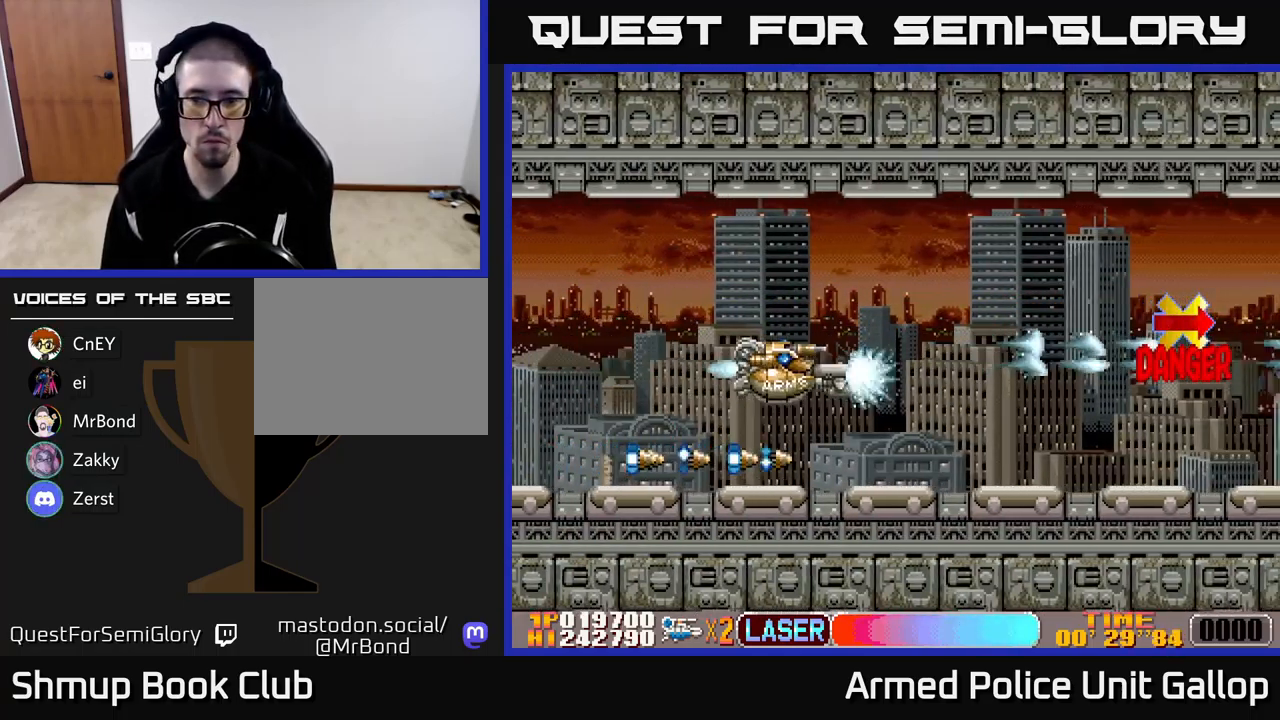
{"buttons": ["A", "DPAD_RIGHT"], "left_stick": "center", "events": [[183, "DPAD_RIGHT", "up"], [200, "DPAD_DOWN", "down"], [267, "DPAD_DOWN", "up"], [267, "DPAD_LEFT", "down"], [400, "DPAD_LEFT", "up"], [433, "DPAD_RIGHT", "down"]]}
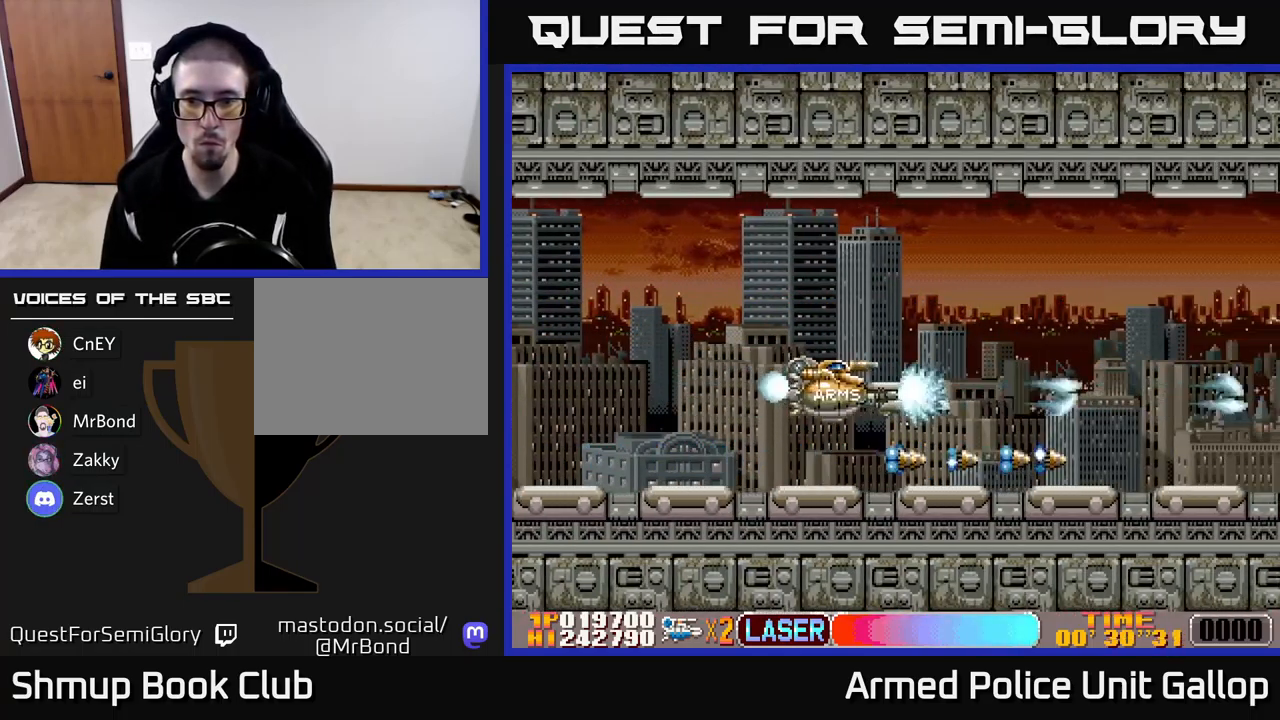
{"buttons": ["A", "DPAD_LEFT"], "left_stick": "center", "events": [[50, "DPAD_RIGHT", "up"], [83, "DPAD_LEFT", "down"], [83, "DPAD_UP", "down"], [200, "DPAD_LEFT", "up"], [200, "DPAD_UP", "up"], [383, "DPAD_LEFT", "down"], [383, "DPAD_UP", "down"], [483, "DPAD_UP", "up"]]}
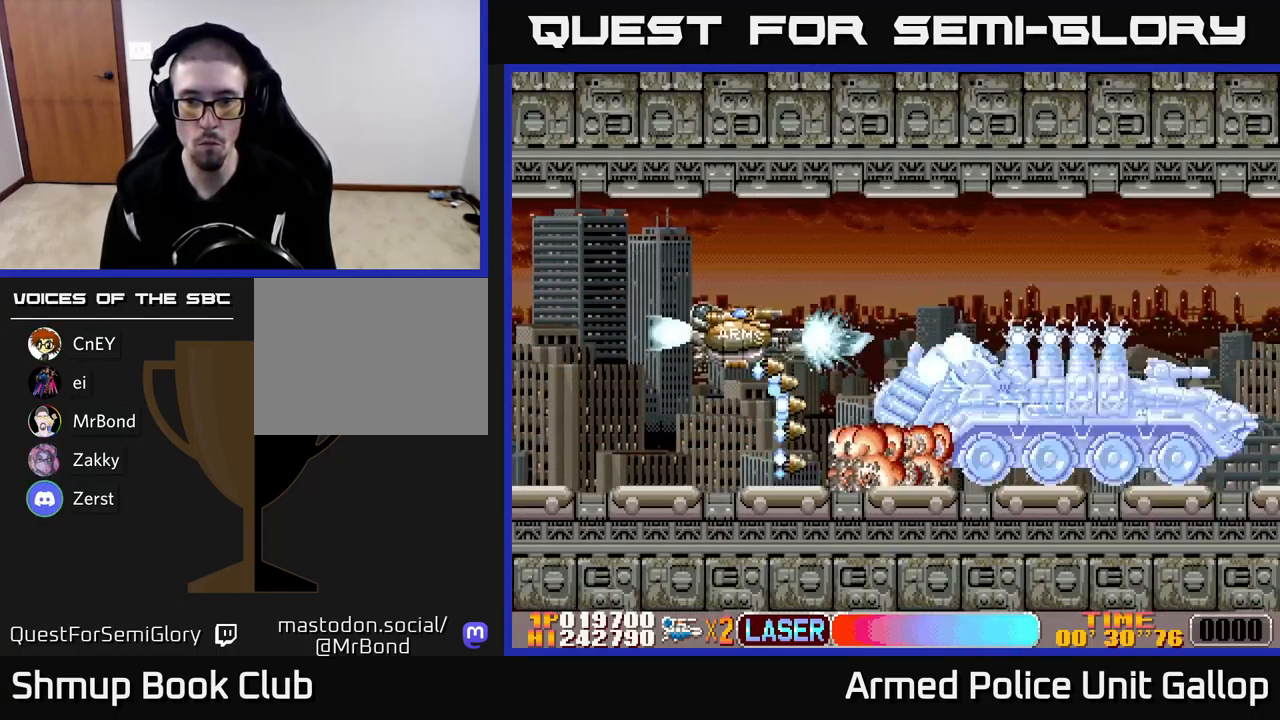
{"buttons": ["A", "DPAD_RIGHT"], "left_stick": "center", "events": [[133, "DPAD_LEFT", "up"], [283, "DPAD_DOWN", "down"], [367, "DPAD_DOWN", "up"], [483, "DPAD_RIGHT", "down"]]}
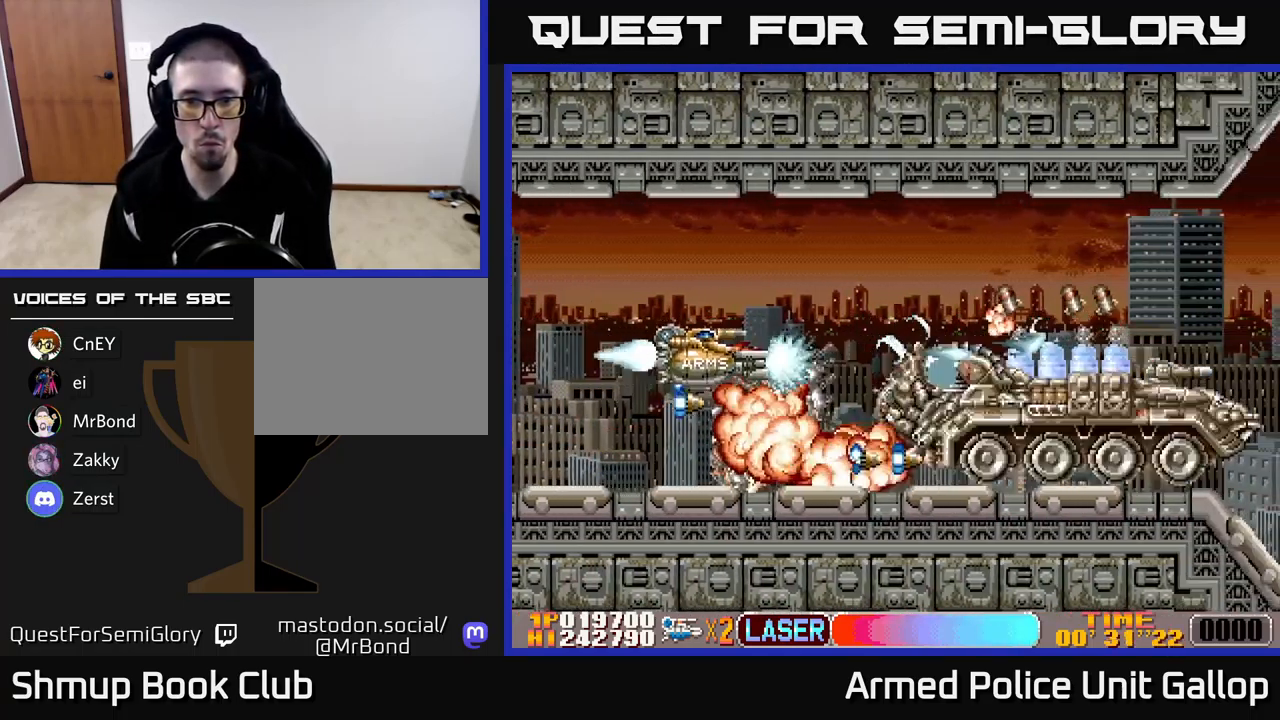
{"buttons": ["A"], "left_stick": "center", "events": [[117, "DPAD_RIGHT", "up"], [333, "DPAD_RIGHT", "down"], [417, "DPAD_RIGHT", "up"]]}
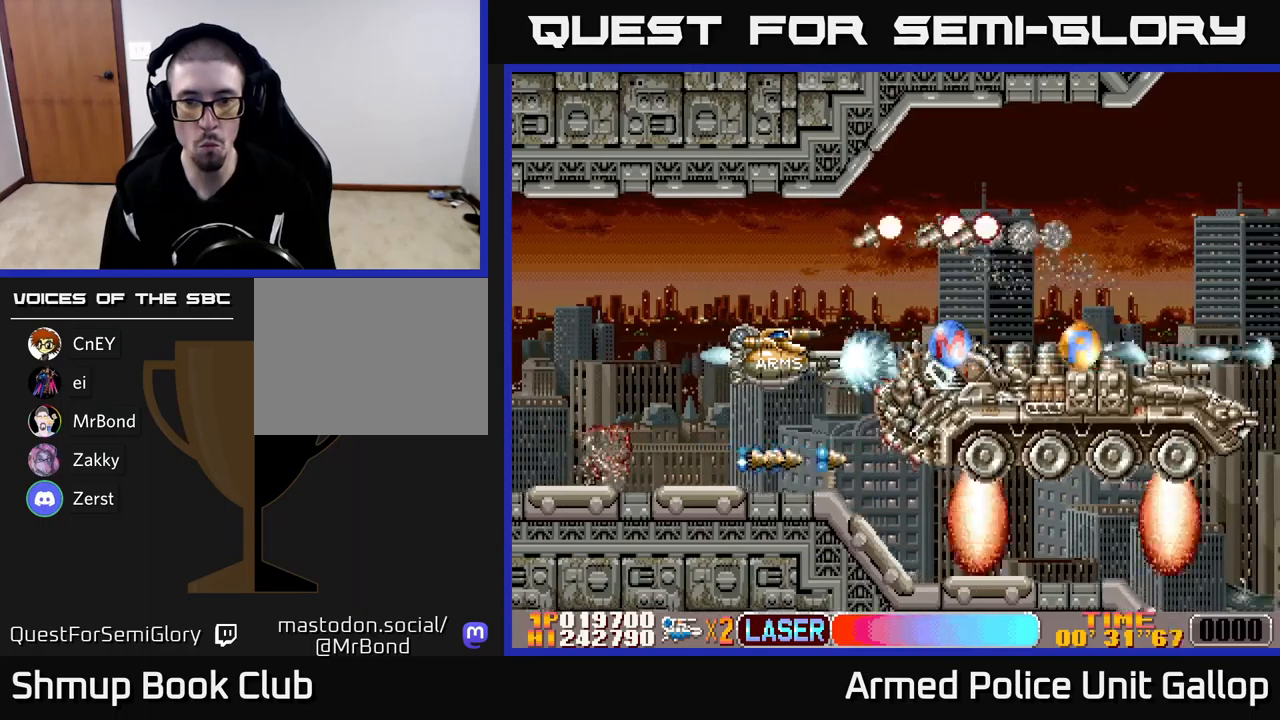
{"buttons": ["A", "DPAD_UP", "DPAD_LEFT"], "left_stick": "center", "events": [[67, "DPAD_DOWN", "down"], [217, "DPAD_LEFT", "down"], [250, "DPAD_DOWN", "up"], [484, "DPAD_UP", "down"]]}
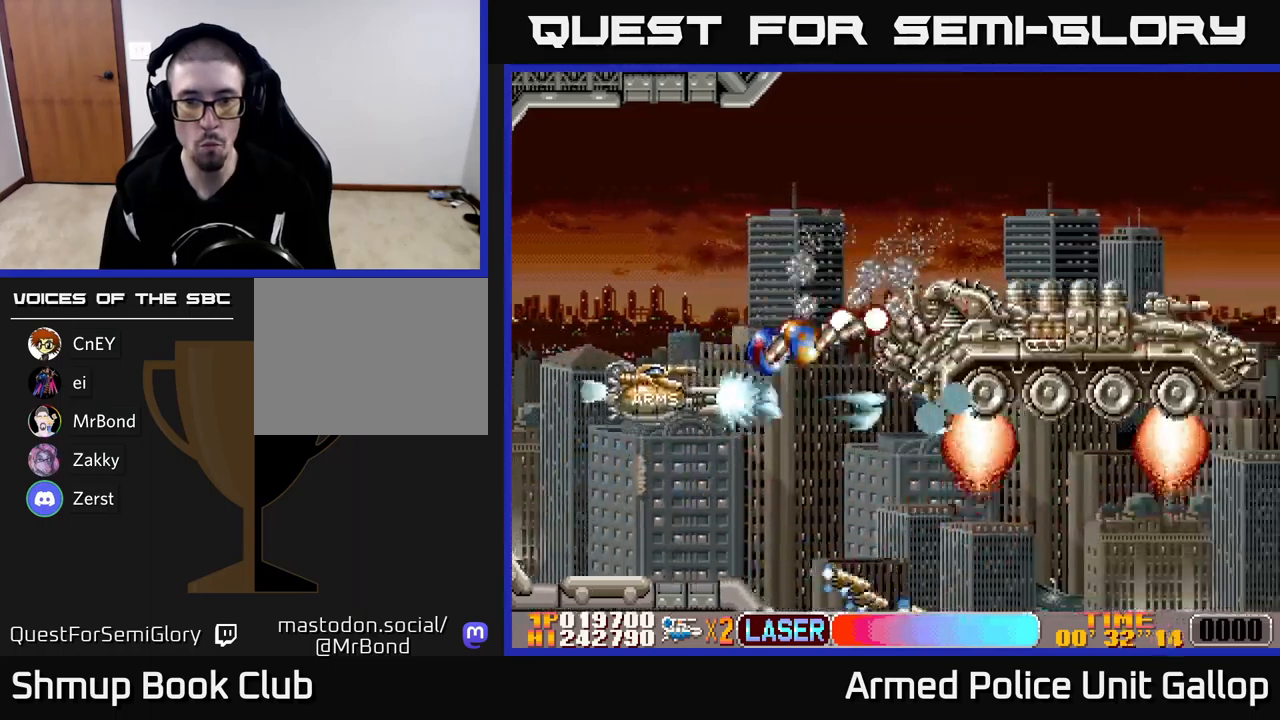
{"buttons": ["A", "DPAD_RIGHT"], "left_stick": "center", "events": [[100, "DPAD_LEFT", "up"], [134, "DPAD_RIGHT", "down"], [150, "DPAD_UP", "up"], [250, "DPAD_UP", "down"], [500, "DPAD_UP", "up"]]}
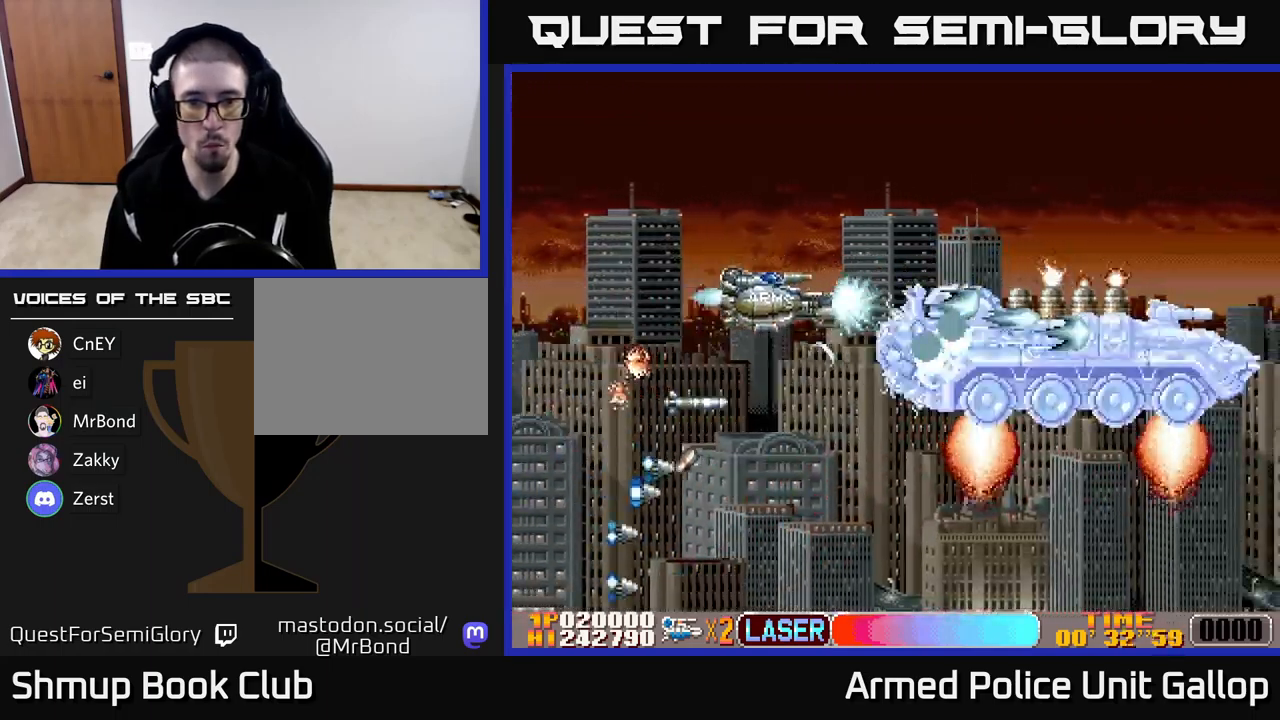
{"buttons": ["A", "DPAD_UP"], "left_stick": "center", "events": [[50, "DPAD_DOWN", "down"], [100, "DPAD_RIGHT", "up"], [217, "DPAD_LEFT", "down"], [284, "DPAD_LEFT", "up"], [384, "DPAD_LEFT", "down"], [417, "DPAD_DOWN", "up"], [450, "DPAD_UP", "down"], [484, "DPAD_LEFT", "up"]]}
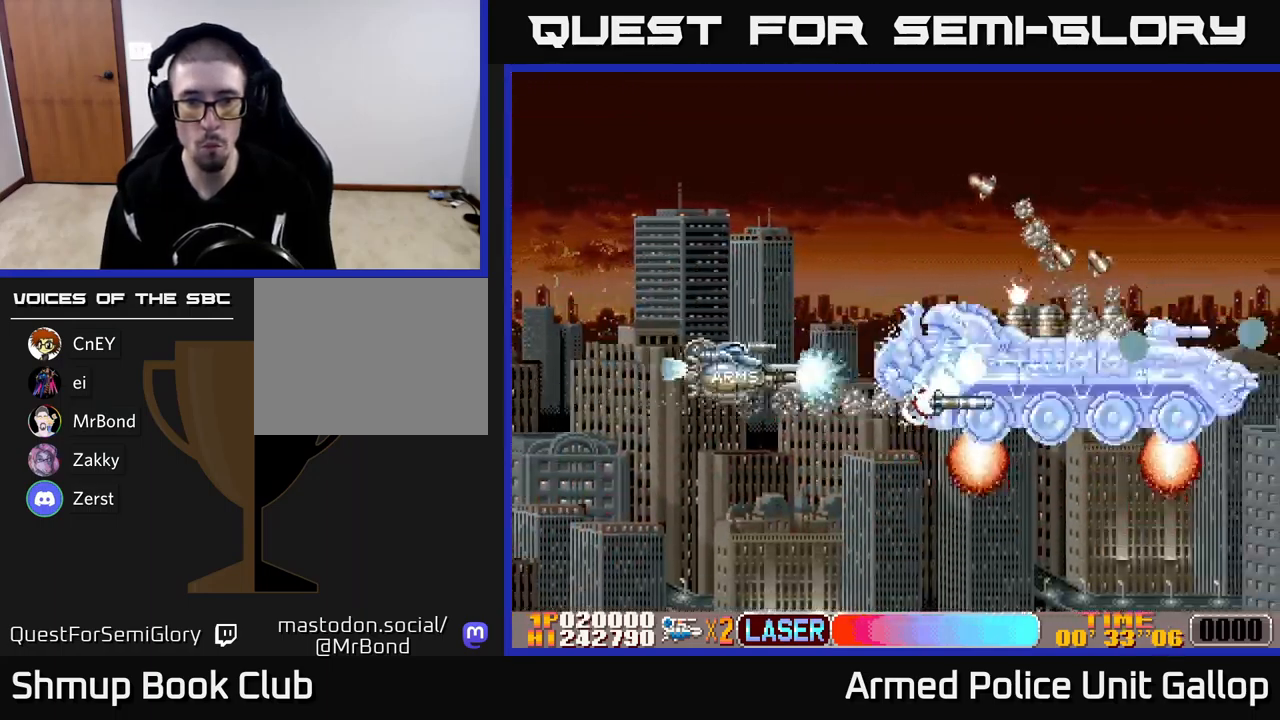
{"buttons": ["A", "DPAD_DOWN"], "left_stick": "center", "events": [[34, "DPAD_RIGHT", "down"], [117, "DPAD_RIGHT", "up"], [200, "DPAD_LEFT", "down"], [267, "DPAD_LEFT", "up"], [484, "DPAD_UP", "up"], [500, "DPAD_DOWN", "down"]]}
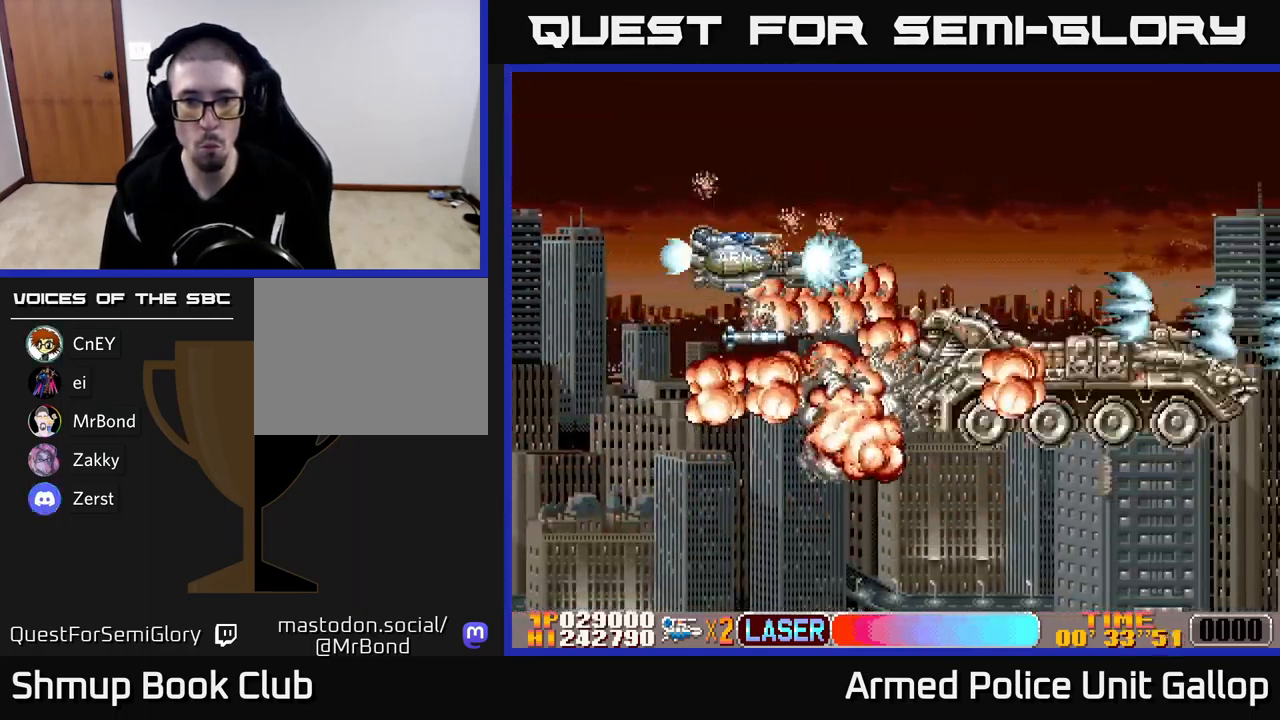
{"buttons": ["DPAD_UP", "DPAD_RIGHT"], "left_stick": "center", "events": [[84, "DPAD_RIGHT", "down"], [134, "DPAD_DOWN", "up"], [284, "A", "up"], [317, "DPAD_UP", "down"], [400, "DPAD_RIGHT", "up"], [467, "DPAD_RIGHT", "down"]]}
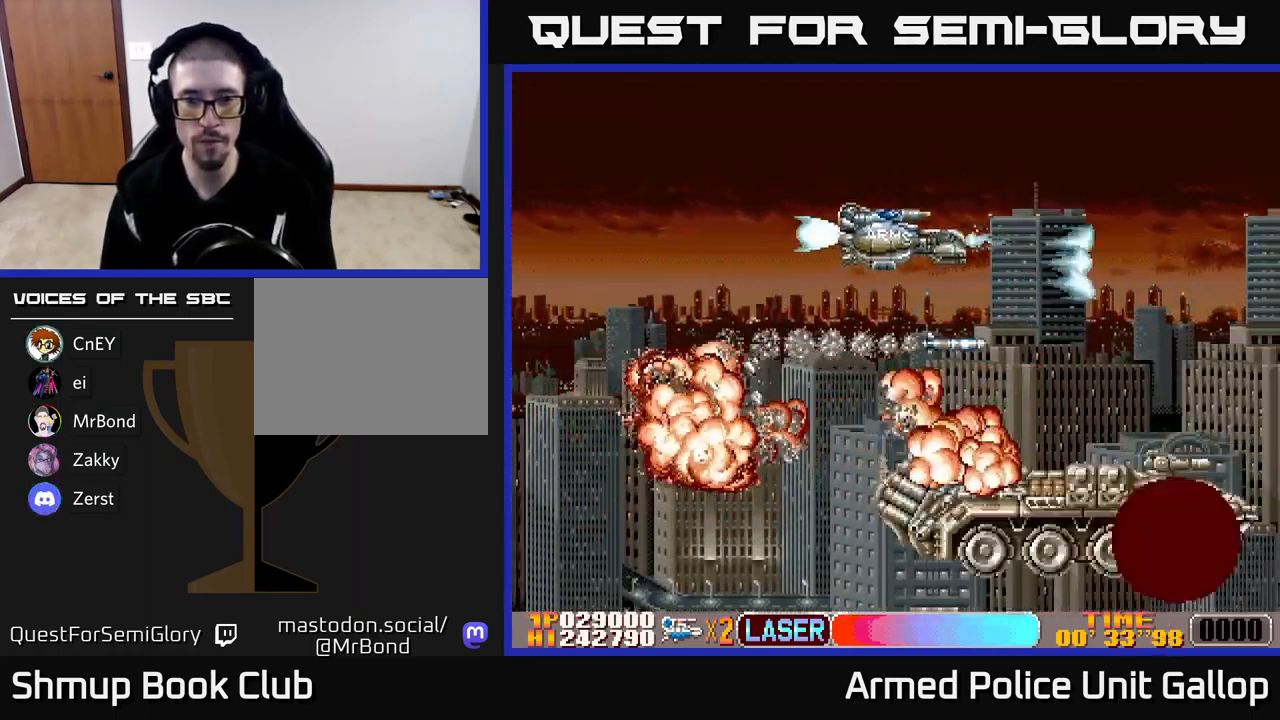
{"buttons": ["A", "DPAD_LEFT"], "left_stick": "center", "events": [[34, "A", "down"], [150, "DPAD_RIGHT", "up"], [367, "DPAD_LEFT", "down"], [384, "DPAD_UP", "up"]]}
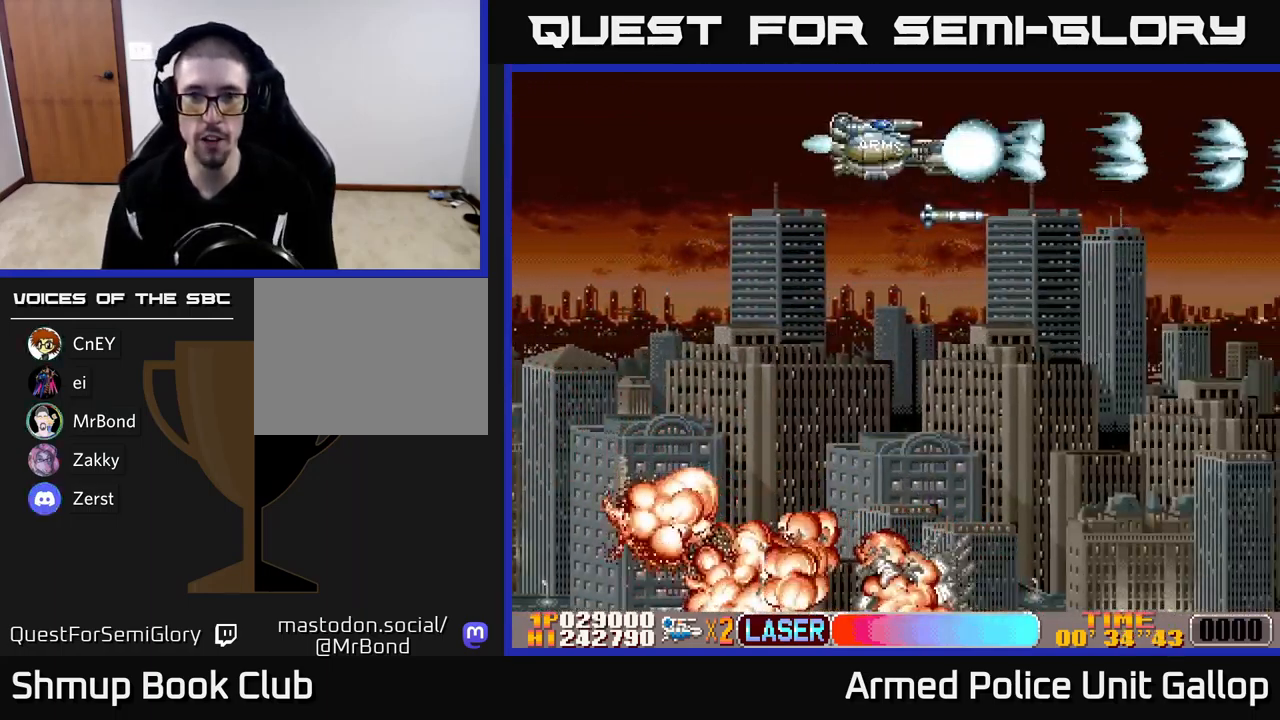
{"buttons": ["A"], "left_stick": "center", "events": [[100, "DPAD_LEFT", "up"]]}
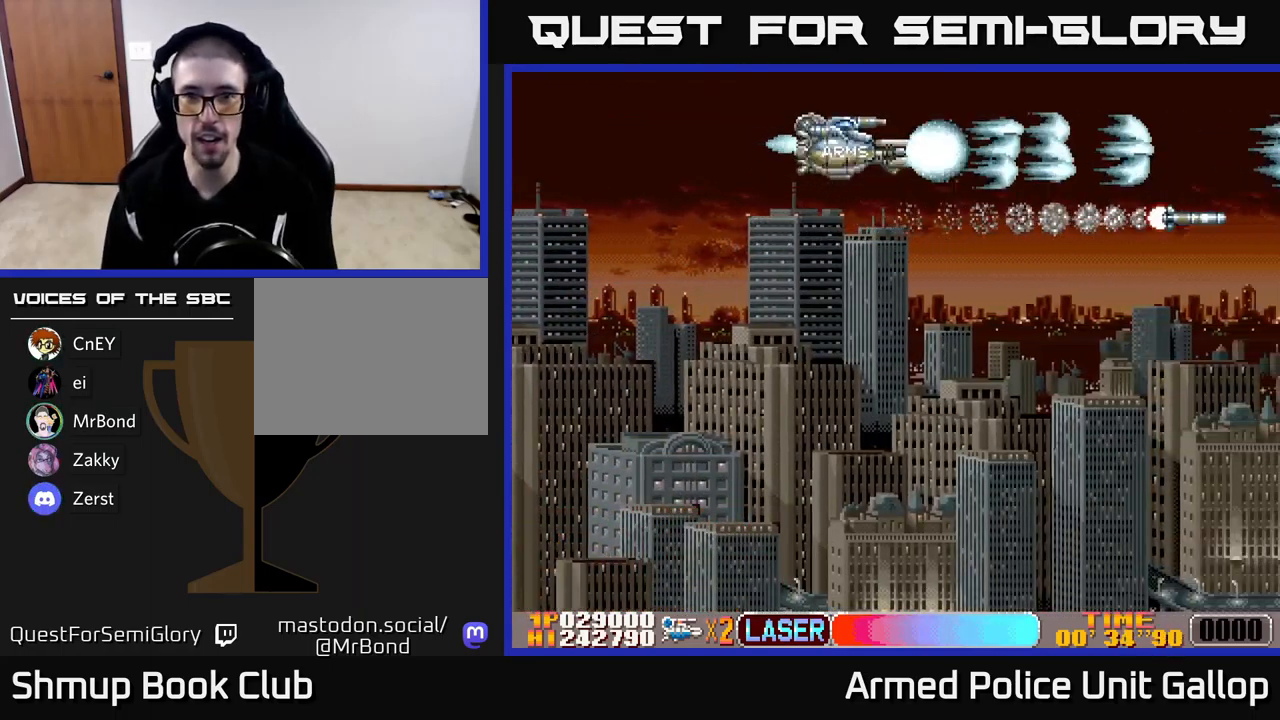
{"buttons": ["A"], "left_stick": "center", "events": []}
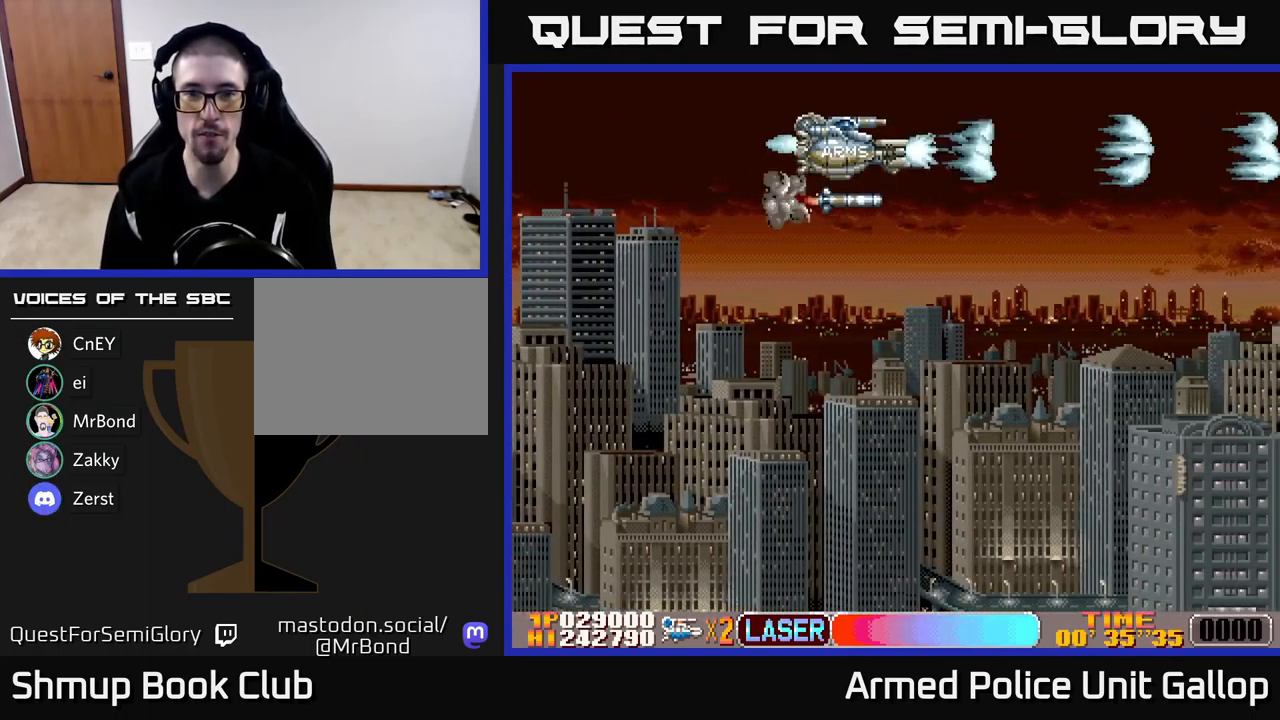
{"buttons": ["A"], "left_stick": "center", "events": []}
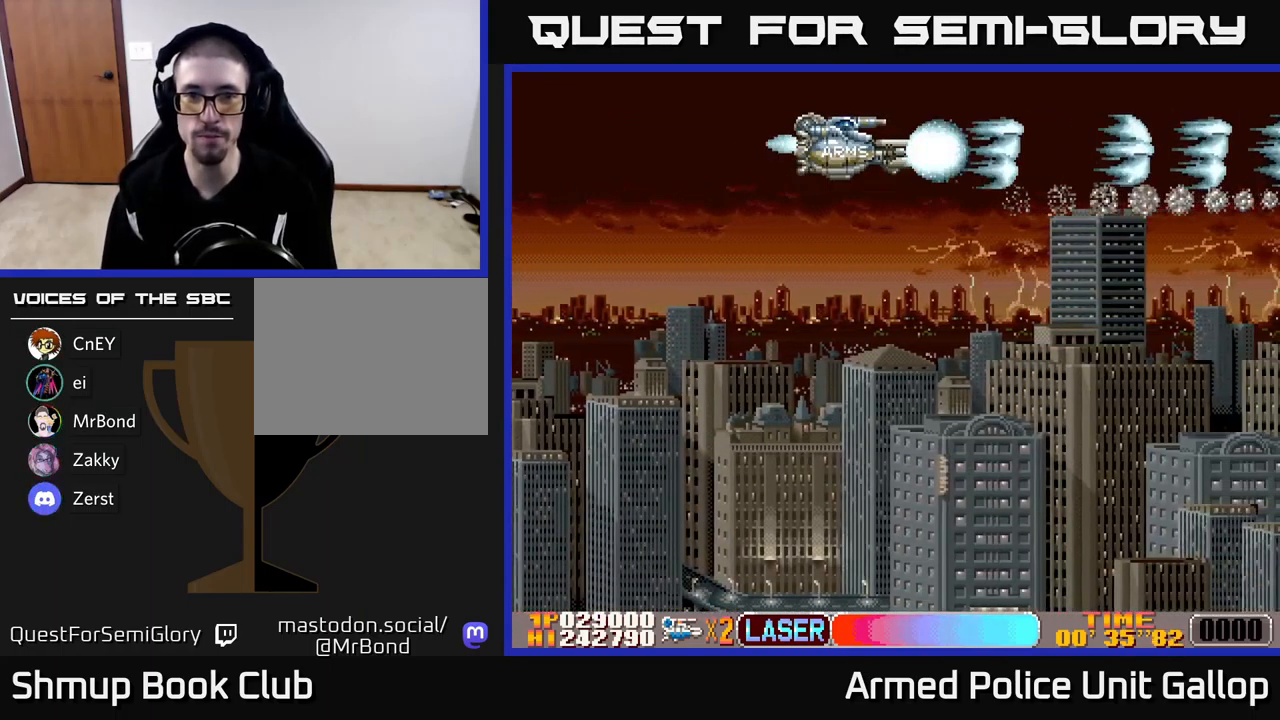
{"buttons": ["A"], "left_stick": "center", "events": []}
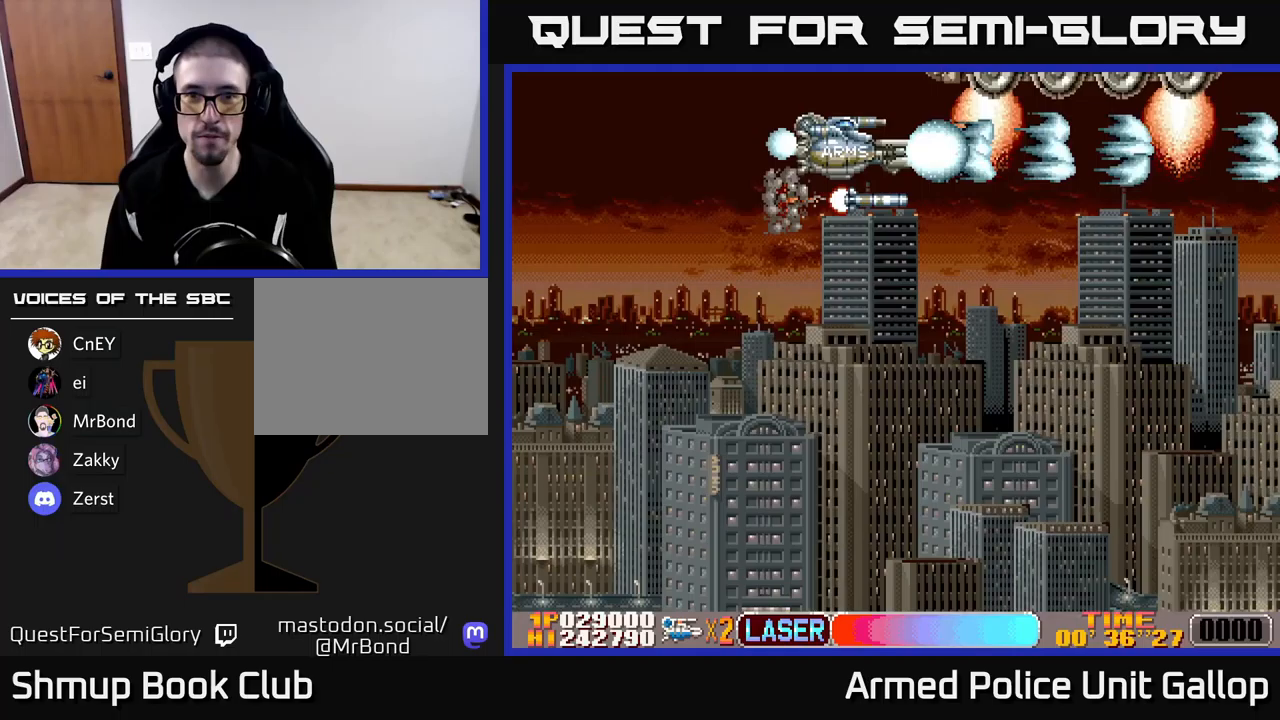
{"buttons": ["A"], "left_stick": "center", "events": [[67, "DPAD_LEFT", "down"], [217, "DPAD_LEFT", "up"], [350, "DPAD_UP", "down"], [500, "DPAD_UP", "up"]]}
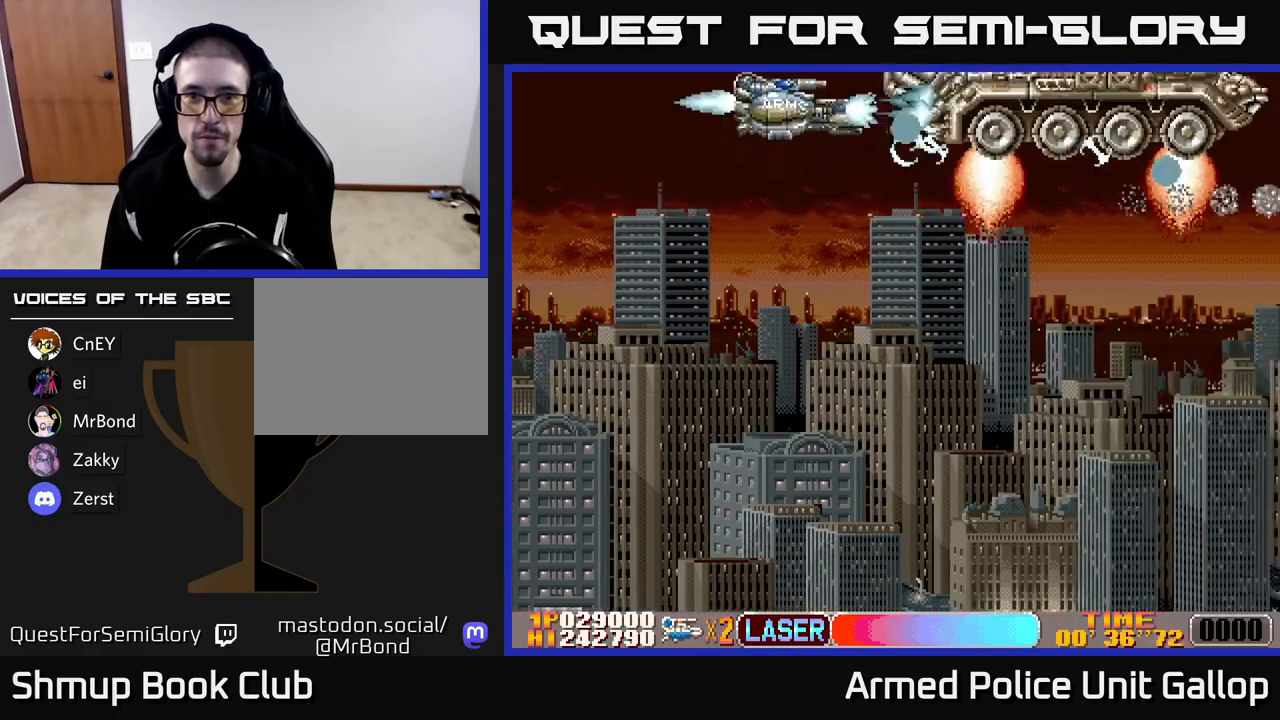
{"buttons": ["A"], "left_stick": "center", "events": [[267, "DPAD_DOWN", "down"], [383, "DPAD_DOWN", "up"]]}
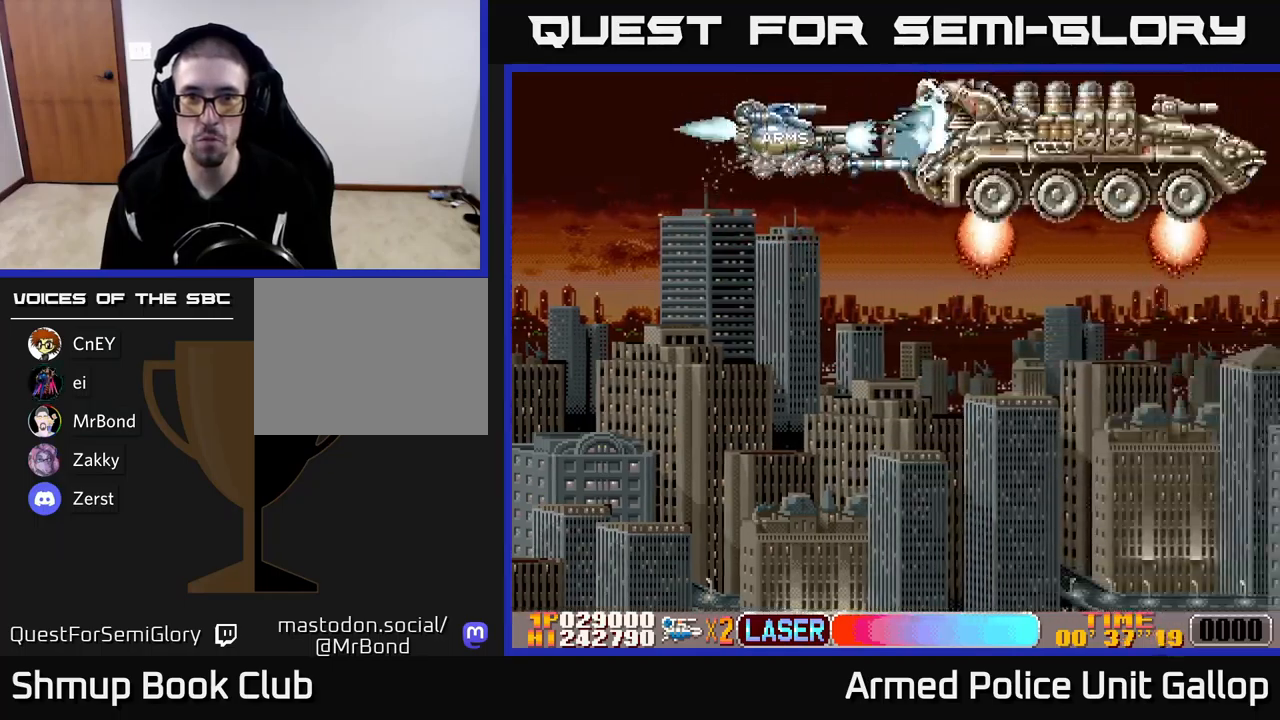
{"buttons": ["A"], "left_stick": "center", "events": [[33, "DPAD_DOWN", "down"], [133, "DPAD_DOWN", "up"], [250, "DPAD_DOWN", "down"], [333, "DPAD_DOWN", "up"], [417, "DPAD_DOWN", "down"], [500, "DPAD_DOWN", "up"]]}
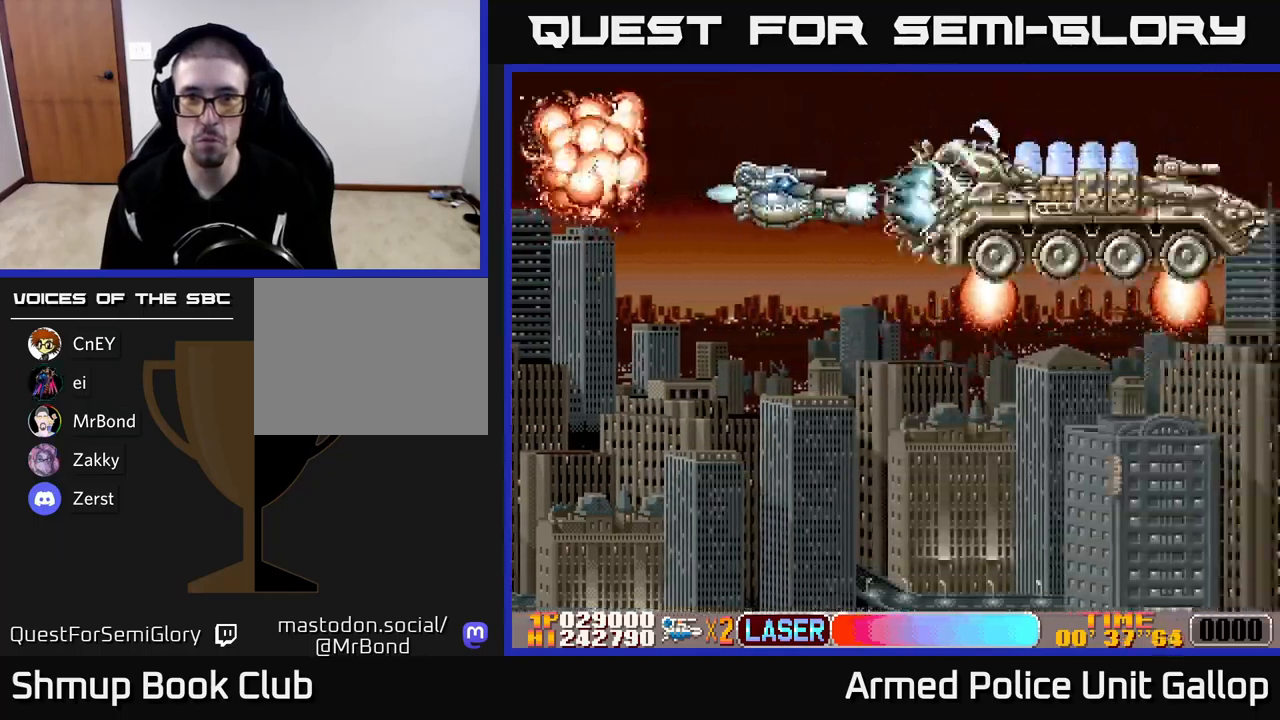
{"buttons": ["A"], "left_stick": "center", "events": [[100, "DPAD_DOWN", "down"], [167, "DPAD_DOWN", "up"], [267, "DPAD_DOWN", "down"], [333, "DPAD_DOWN", "up"], [417, "DPAD_DOWN", "down"], [483, "DPAD_DOWN", "up"]]}
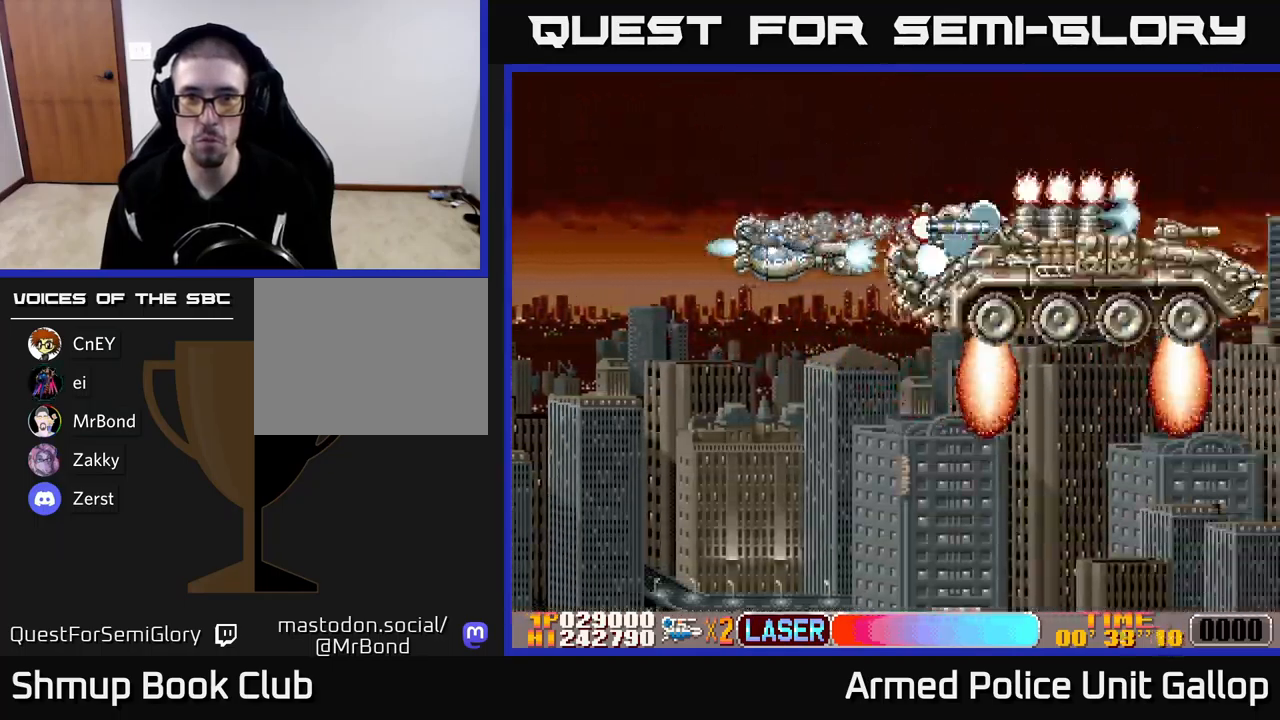
{"buttons": ["A"], "left_stick": "center", "events": [[67, "DPAD_DOWN", "down"], [133, "DPAD_DOWN", "up"], [217, "DPAD_DOWN", "down"], [300, "DPAD_DOWN", "up"], [383, "DPAD_DOWN", "down"], [467, "DPAD_DOWN", "up"]]}
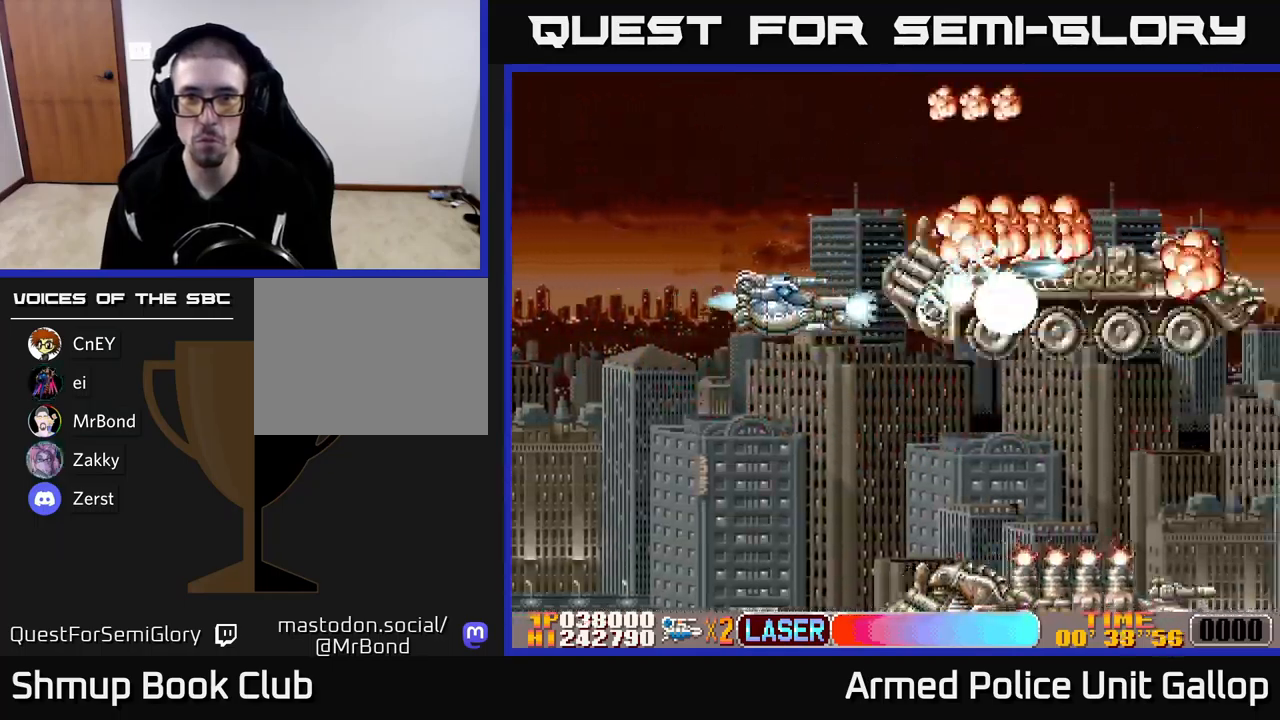
{"buttons": ["B", "DPAD_DOWN"], "left_stick": "center", "events": [[150, "DPAD_DOWN", "down"], [233, "B", "down"], [250, "A", "up"]]}
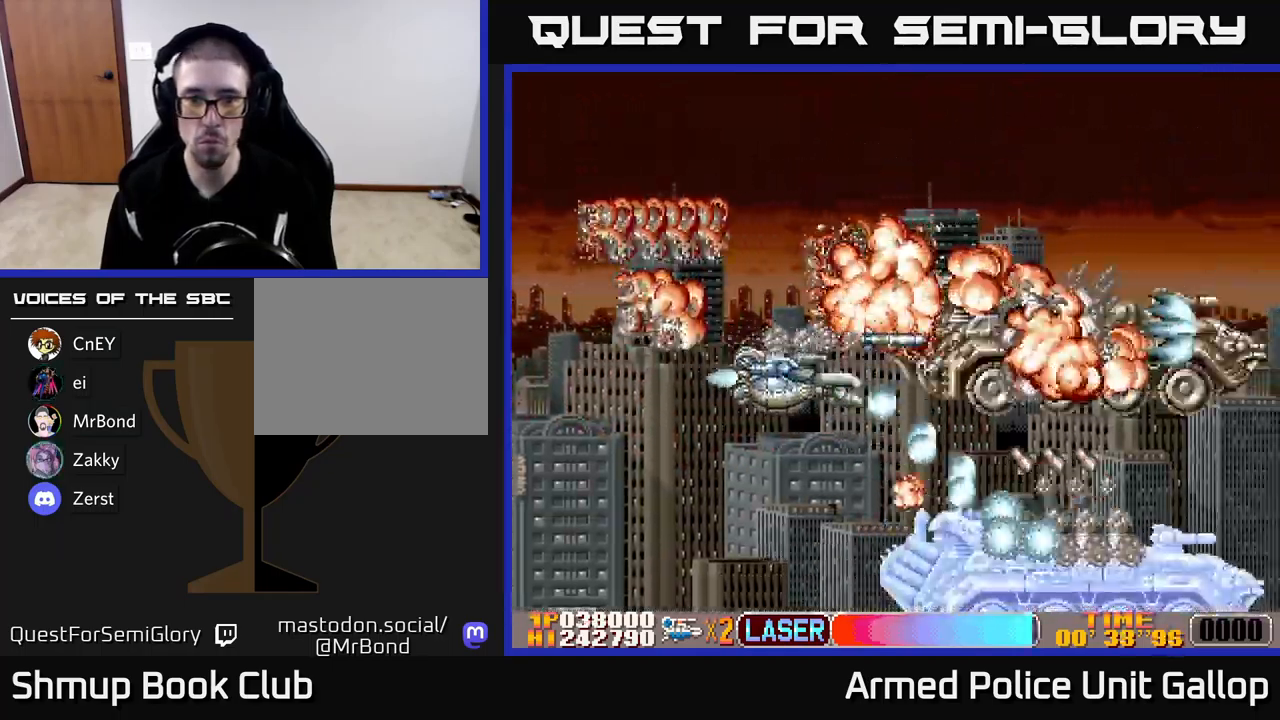
{"buttons": ["A", "DPAD_DOWN"], "left_stick": "center", "events": [[383, "A", "down"], [450, "B", "up"]]}
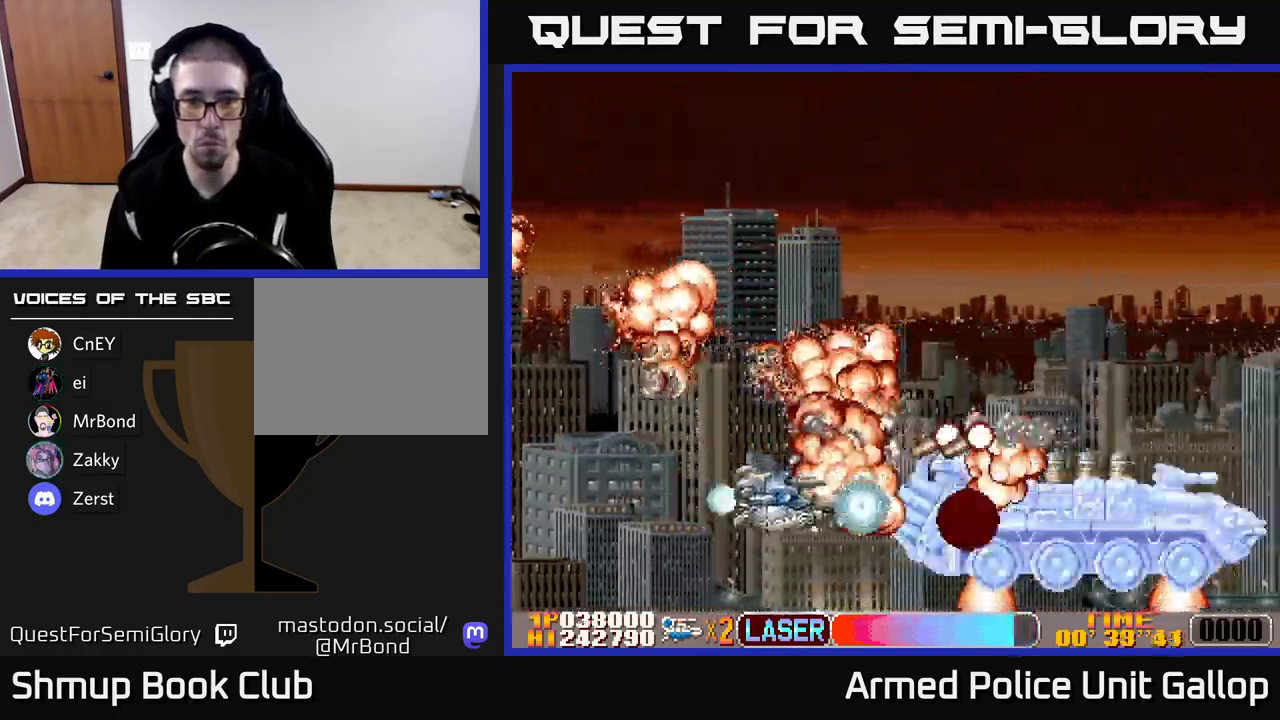
{"buttons": ["A"], "left_stick": "center", "events": [[67, "DPAD_DOWN", "up"], [100, "DPAD_LEFT", "down"], [100, "DPAD_UP", "down"], [150, "DPAD_LEFT", "up"], [367, "DPAD_RIGHT", "down"], [383, "DPAD_UP", "up"], [417, "DPAD_UP", "down"], [433, "DPAD_RIGHT", "up"], [483, "DPAD_UP", "up"]]}
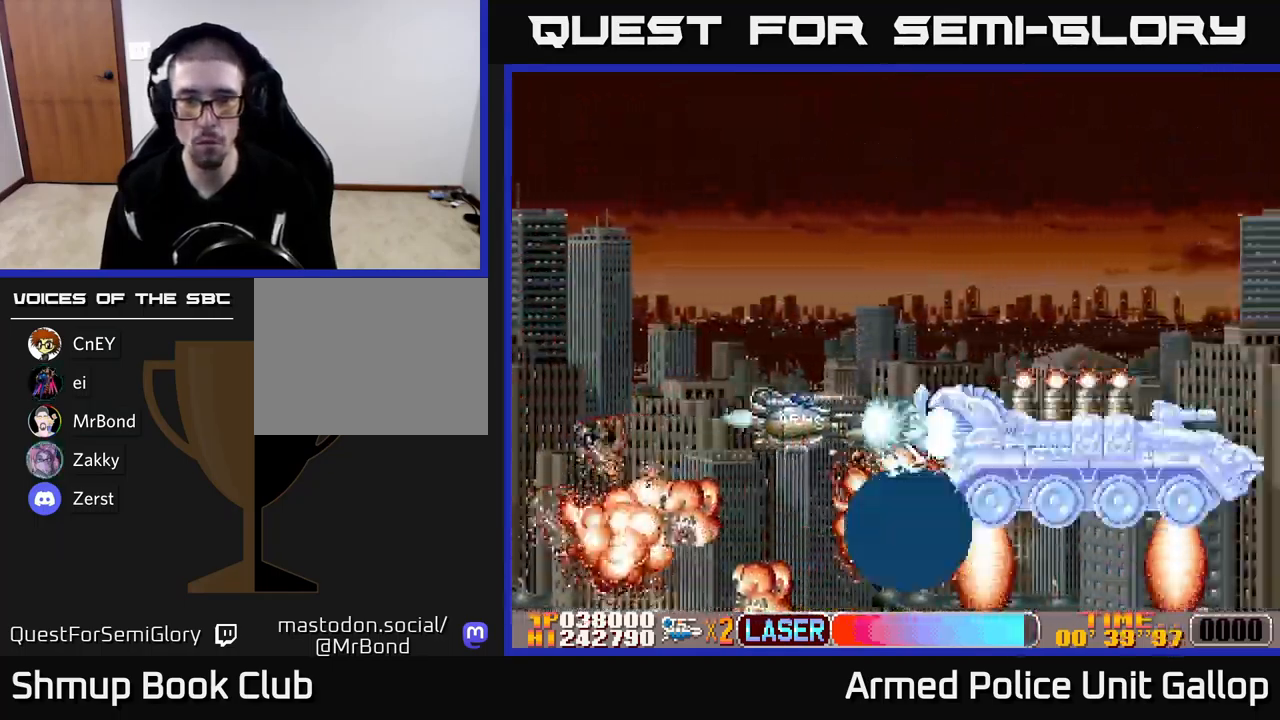
{"buttons": ["A"], "left_stick": "center", "events": [[33, "DPAD_DOWN", "down"], [67, "DPAD_DOWN", "up"], [183, "DPAD_UP", "down"], [283, "DPAD_UP", "up"], [400, "DPAD_UP", "down"], [500, "DPAD_UP", "up"]]}
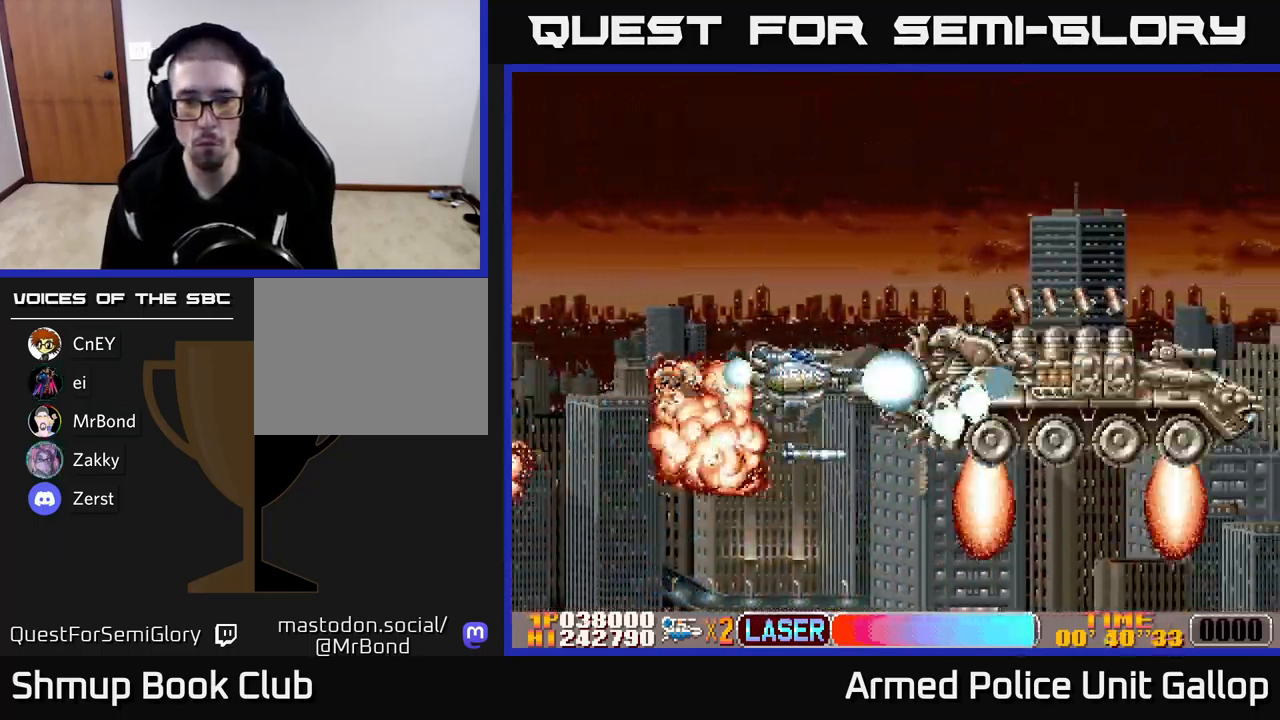
{"buttons": ["A", "DPAD_UP", "DPAD_LEFT"], "left_stick": "center", "events": [[67, "DPAD_UP", "down"], [183, "DPAD_UP", "up"], [250, "DPAD_UP", "down"], [317, "DPAD_LEFT", "down"], [383, "DPAD_LEFT", "up"], [483, "DPAD_LEFT", "down"]]}
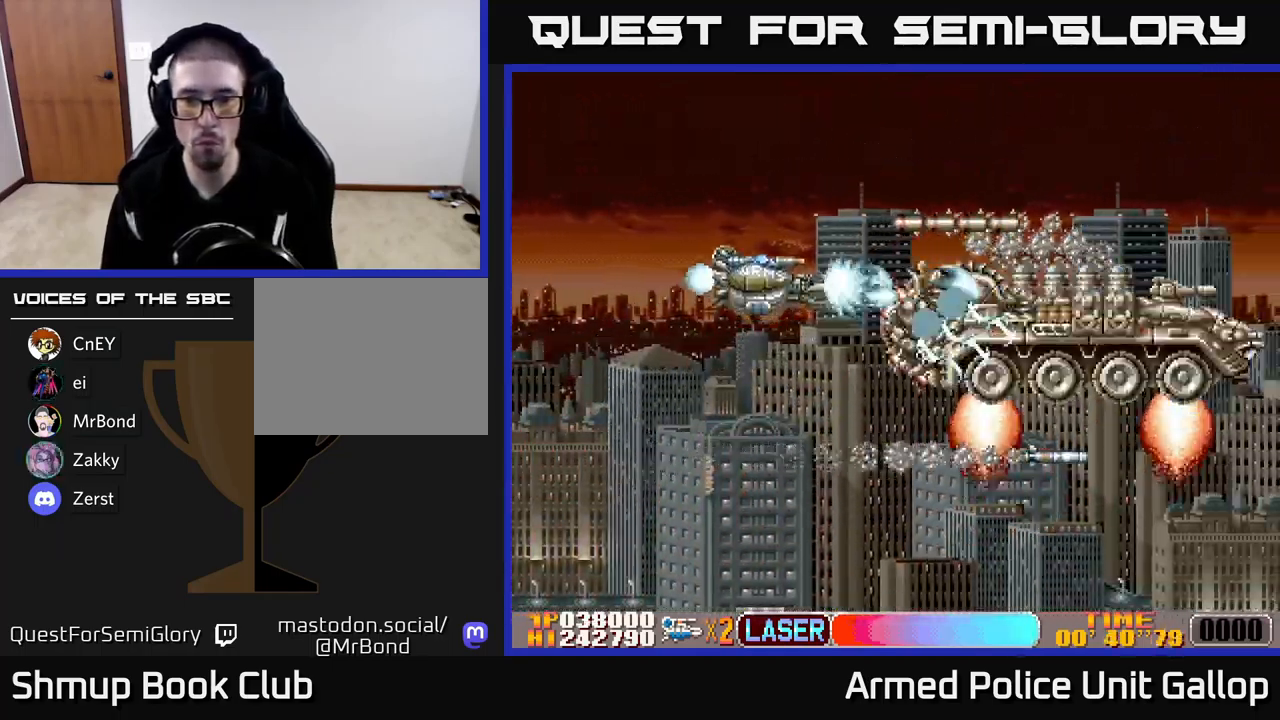
{"buttons": ["A", "DPAD_DOWN"], "left_stick": "center", "events": [[83, "DPAD_UP", "up"], [149, "DPAD_UP", "down"], [183, "DPAD_LEFT", "up"], [283, "DPAD_UP", "up"], [299, "DPAD_DOWN", "down"]]}